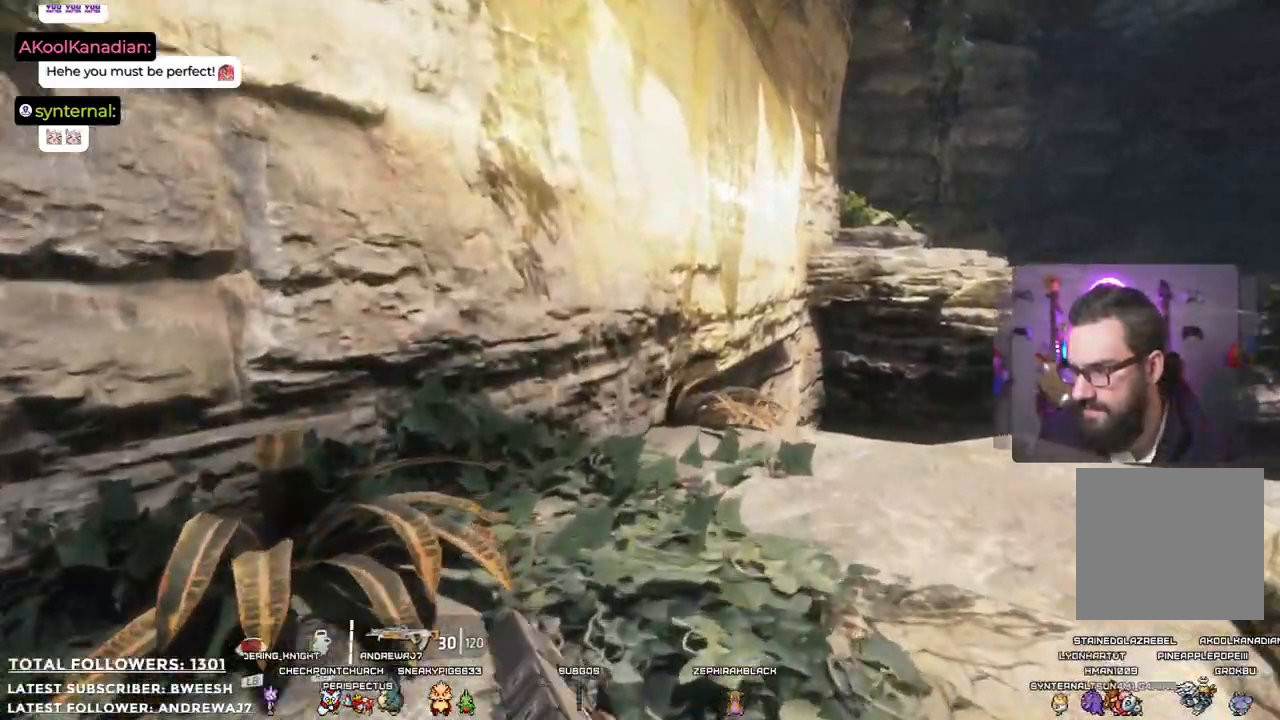
Gameplay with a controller (Xbox layout); each line is a JSON object with the inputs held at the frame after it. "events" lists button and stick changes between this image and that frame as [ms after this image, input, new state], when the widget could be followed in between.
{"buttons": [], "left_stick": "up", "right_stick": "center", "events": [[284, "right_stick", "right"], [418, "right_stick", "center"]]}
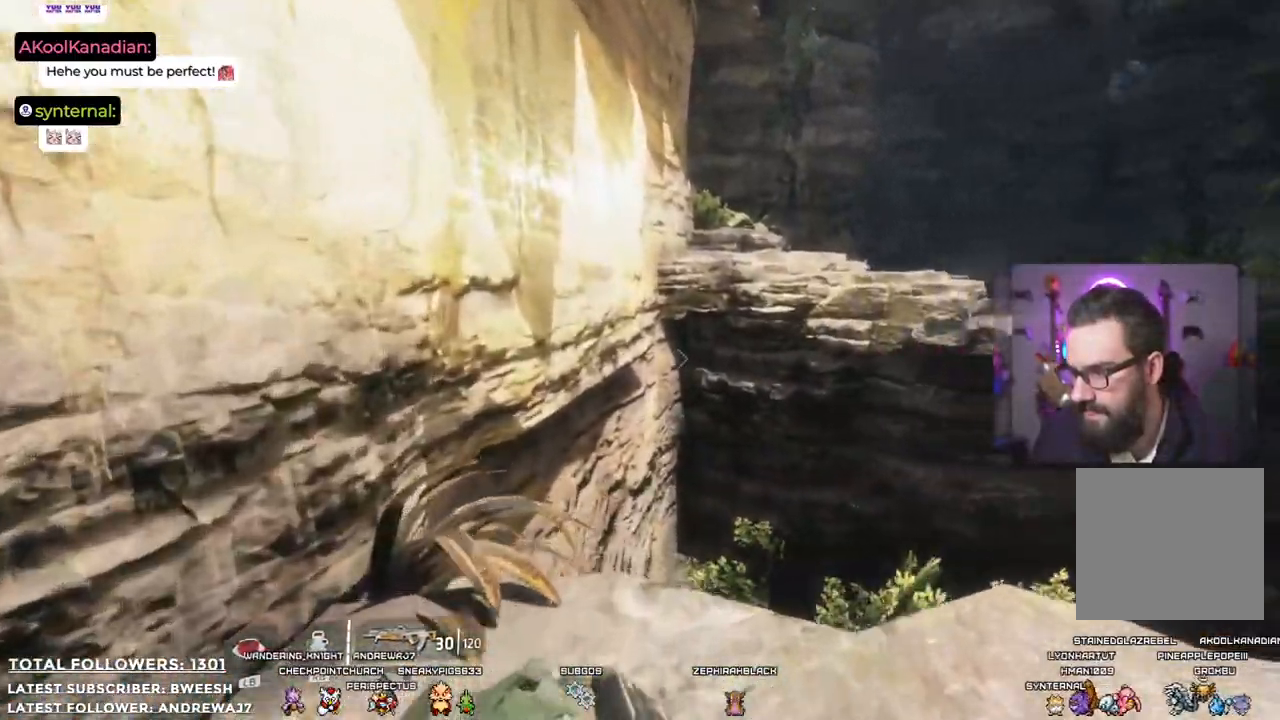
{"buttons": ["A"], "left_stick": "up", "right_stick": "center", "events": [[251, "A", "down"]]}
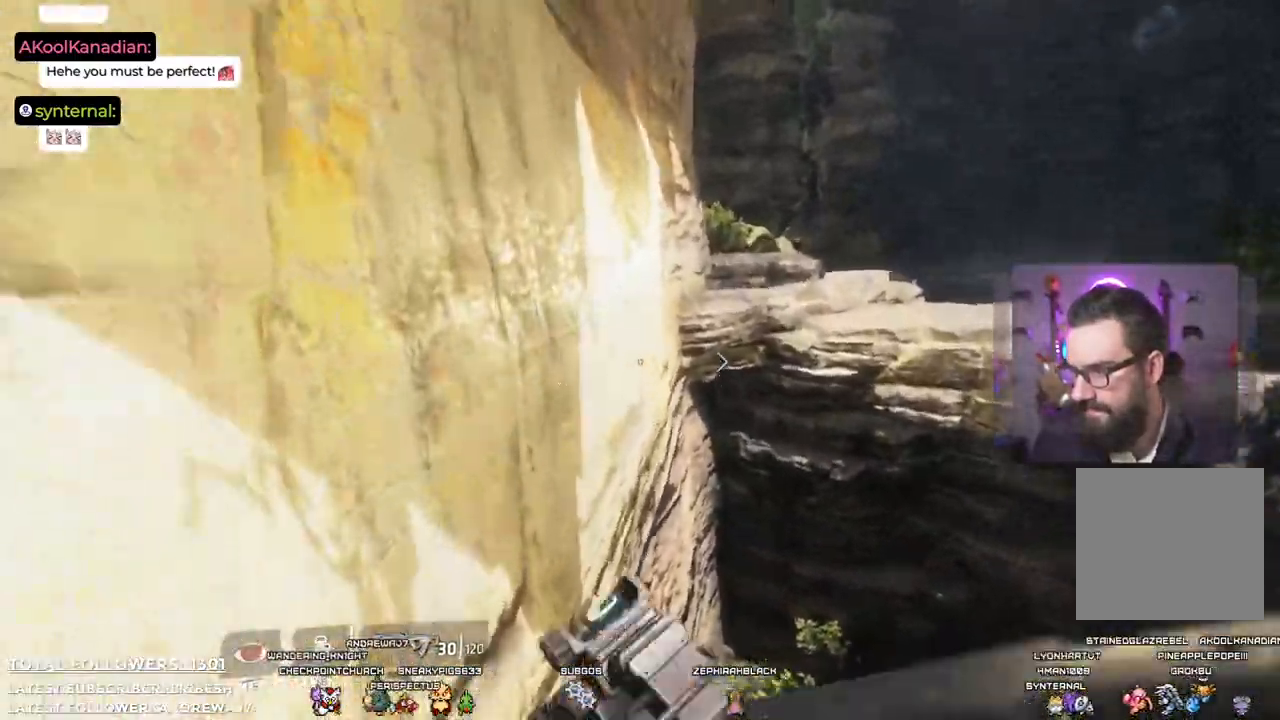
{"buttons": ["A"], "left_stick": "up", "right_stick": "center", "events": []}
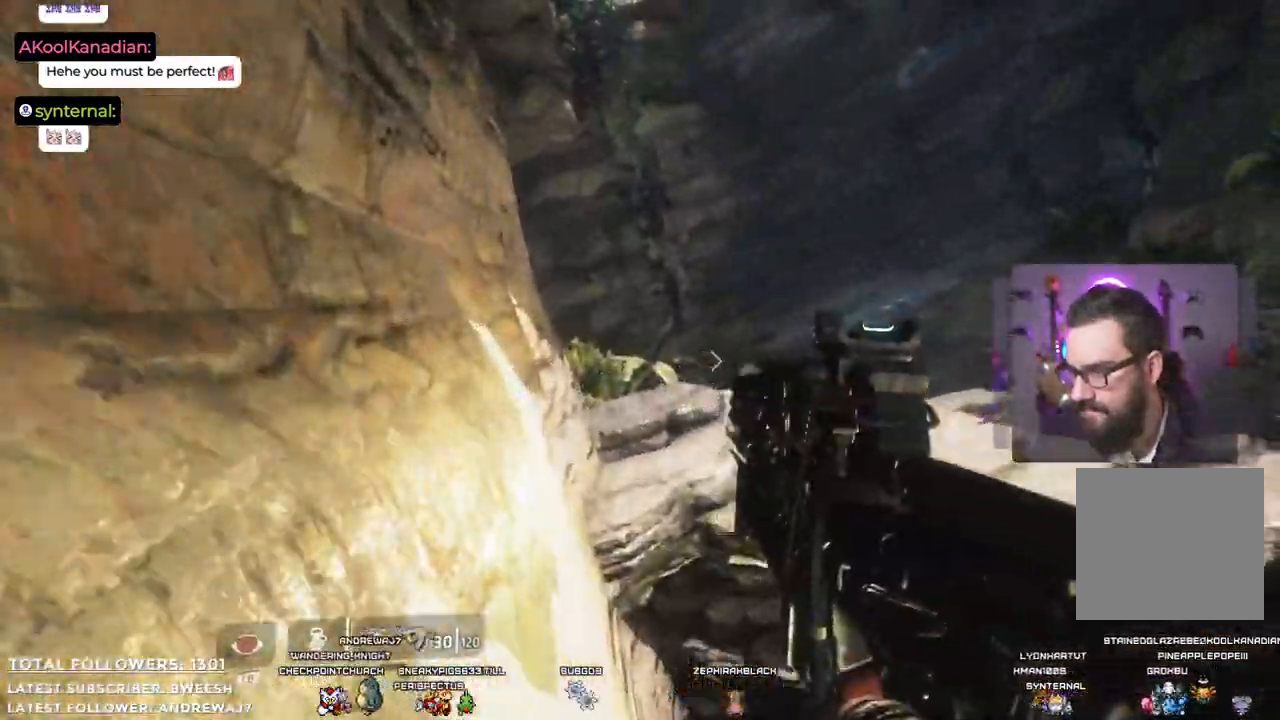
{"buttons": ["A"], "left_stick": "up", "right_stick": "center", "events": []}
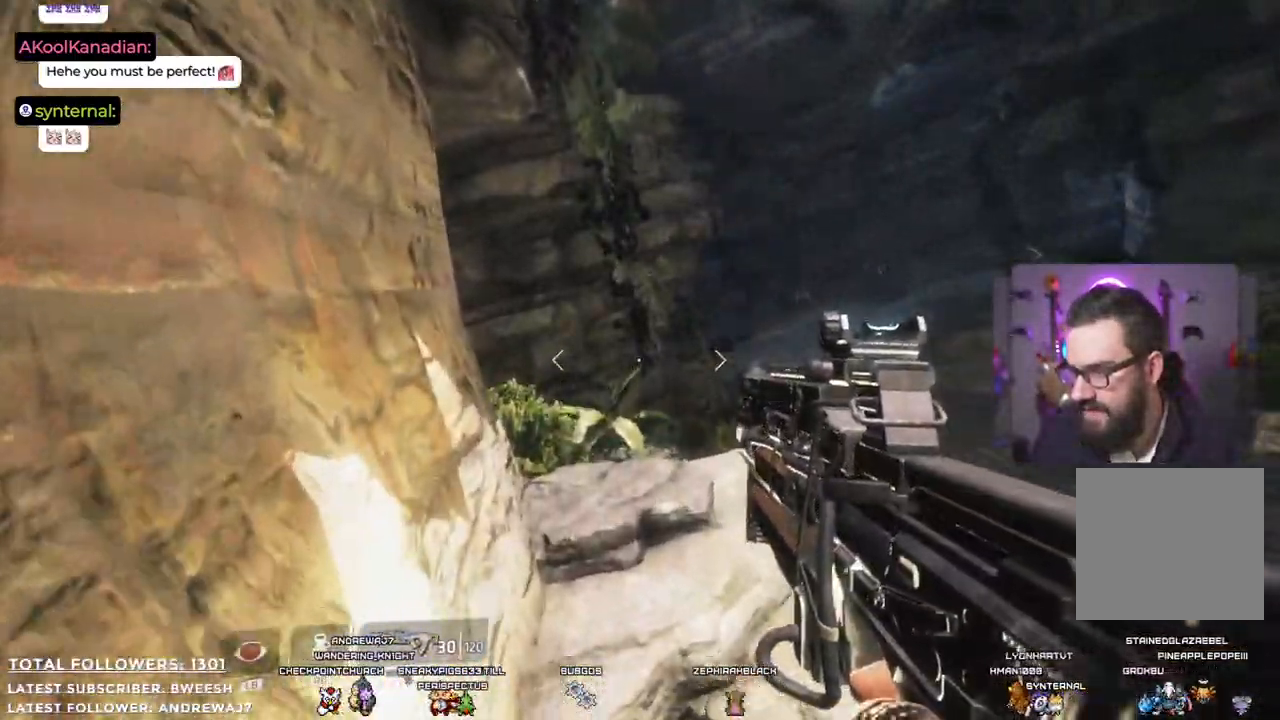
{"buttons": ["A"], "left_stick": "up", "right_stick": "center", "events": [[301, "A", "up"], [434, "A", "down"]]}
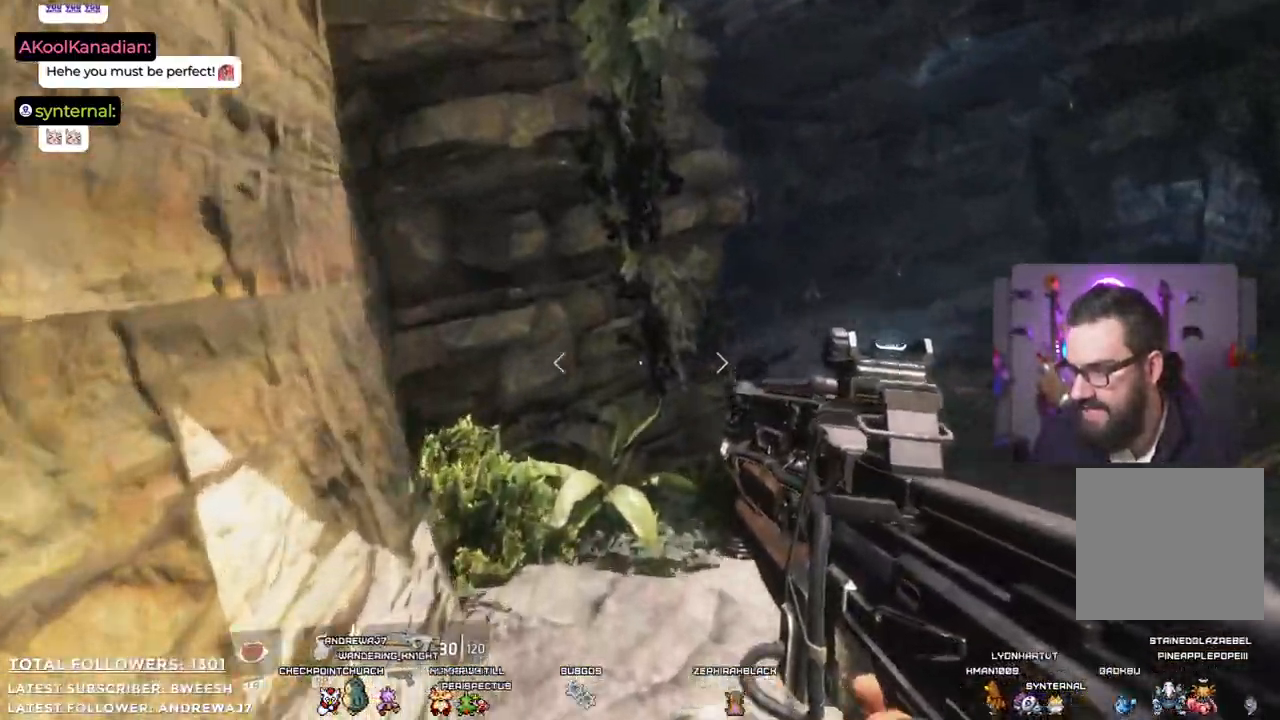
{"buttons": [], "left_stick": "right", "right_stick": "down-right", "events": [[267, "A", "up"], [317, "left_stick", "up-right"], [484, "left_stick", "right"], [484, "right_stick", "down-right"]]}
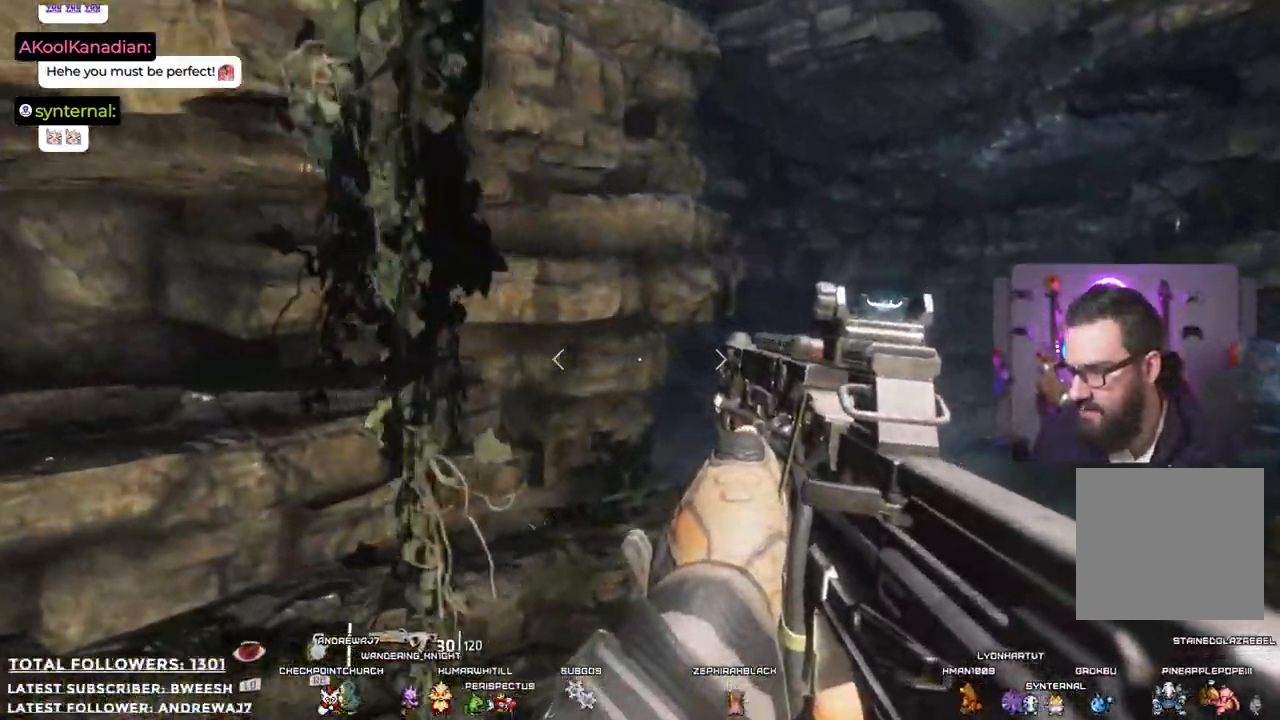
{"buttons": [], "left_stick": "right", "right_stick": "center", "events": [[284, "right_stick", "center"]]}
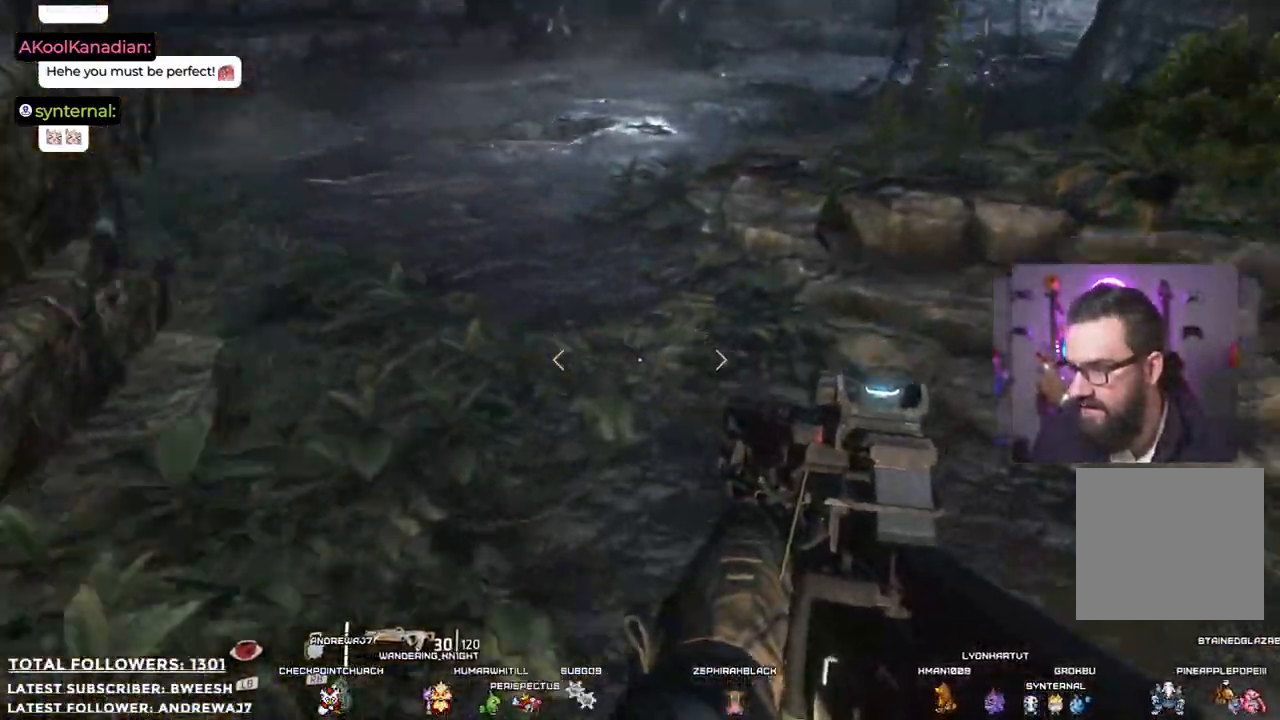
{"buttons": [], "left_stick": "down", "right_stick": "center", "events": [[83, "right_stick", "up-right"], [250, "left_stick", "down-right"], [384, "right_stick", "center"], [401, "left_stick", "down"]]}
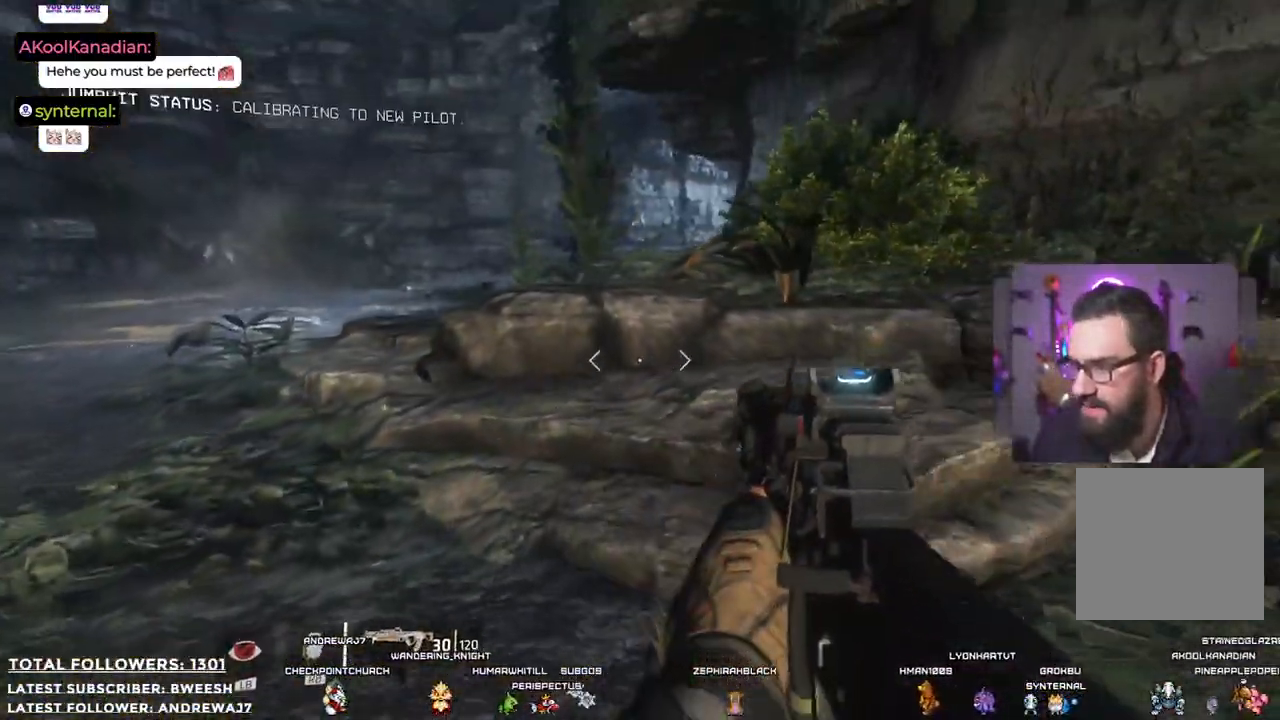
{"buttons": [], "left_stick": "up-left", "right_stick": "up-left", "events": [[100, "left_stick", "left"], [334, "right_stick", "up-left"], [351, "left_stick", "up-left"]]}
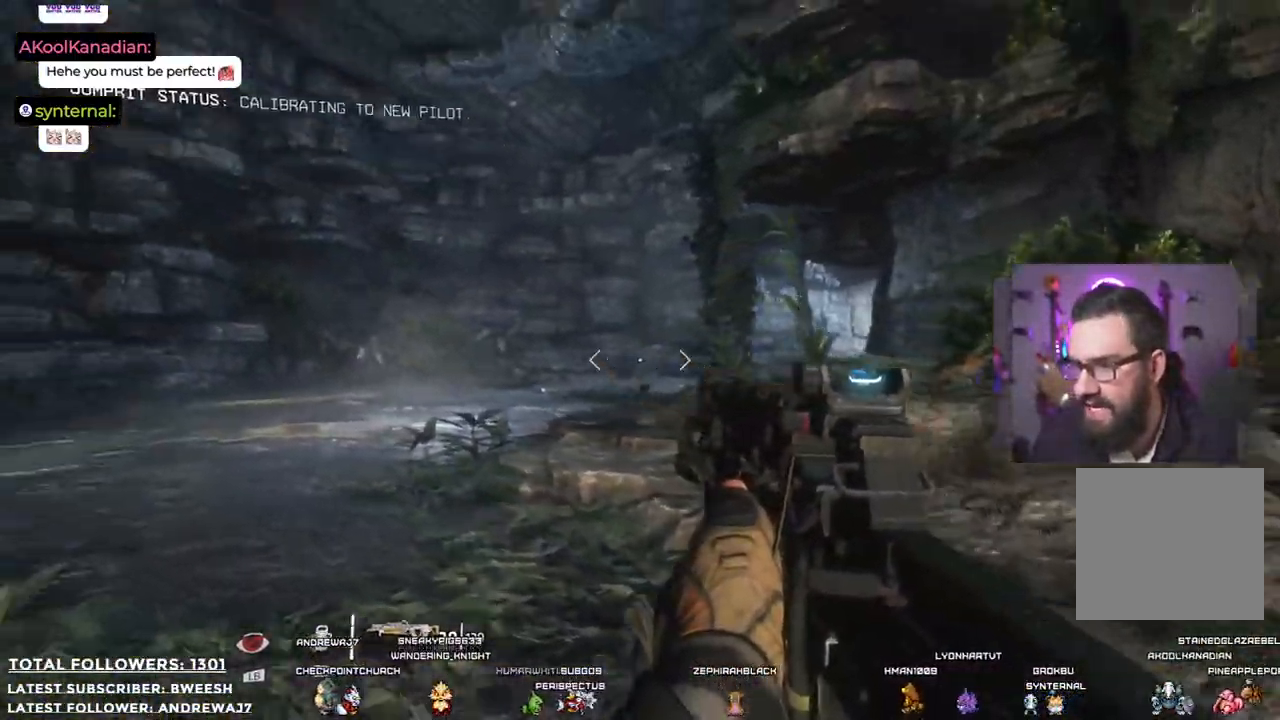
{"buttons": [], "left_stick": "up", "right_stick": "center", "events": [[17, "left_stick", "up"], [50, "right_stick", "left"], [384, "right_stick", "center"]]}
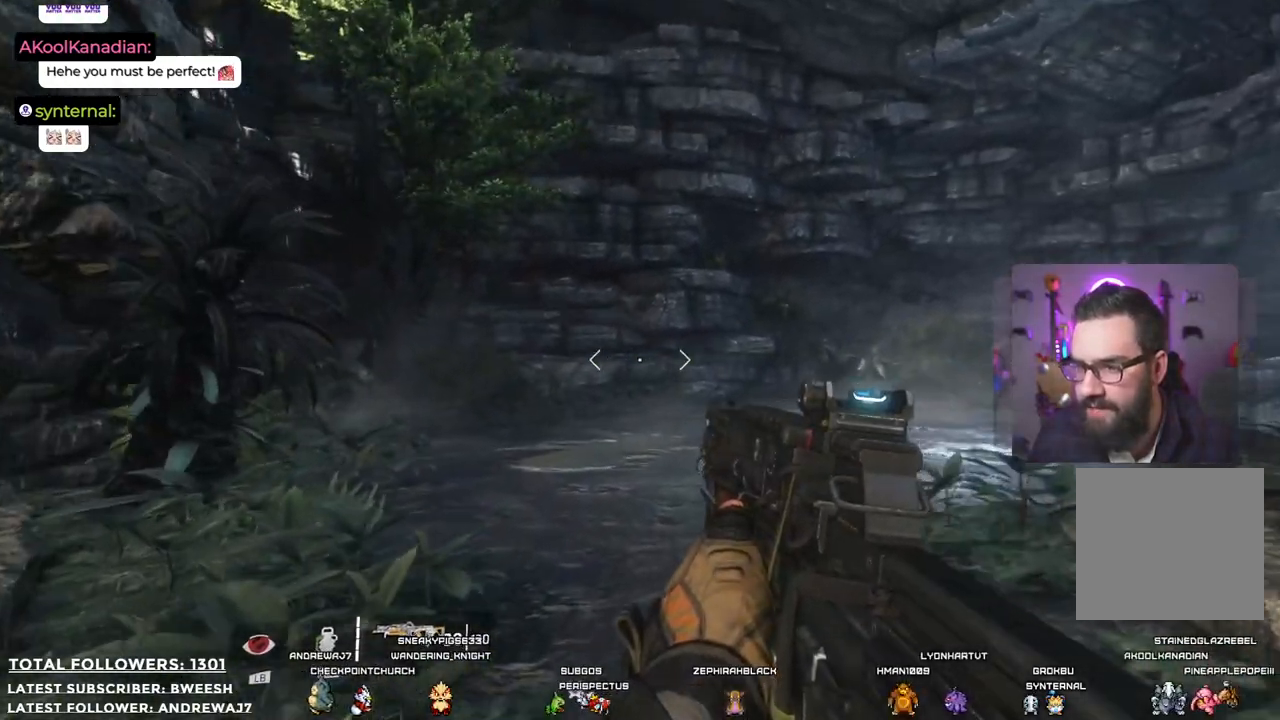
{"buttons": [], "left_stick": "up-right", "right_stick": "left", "events": [[284, "right_stick", "left"], [434, "left_stick", "up-right"]]}
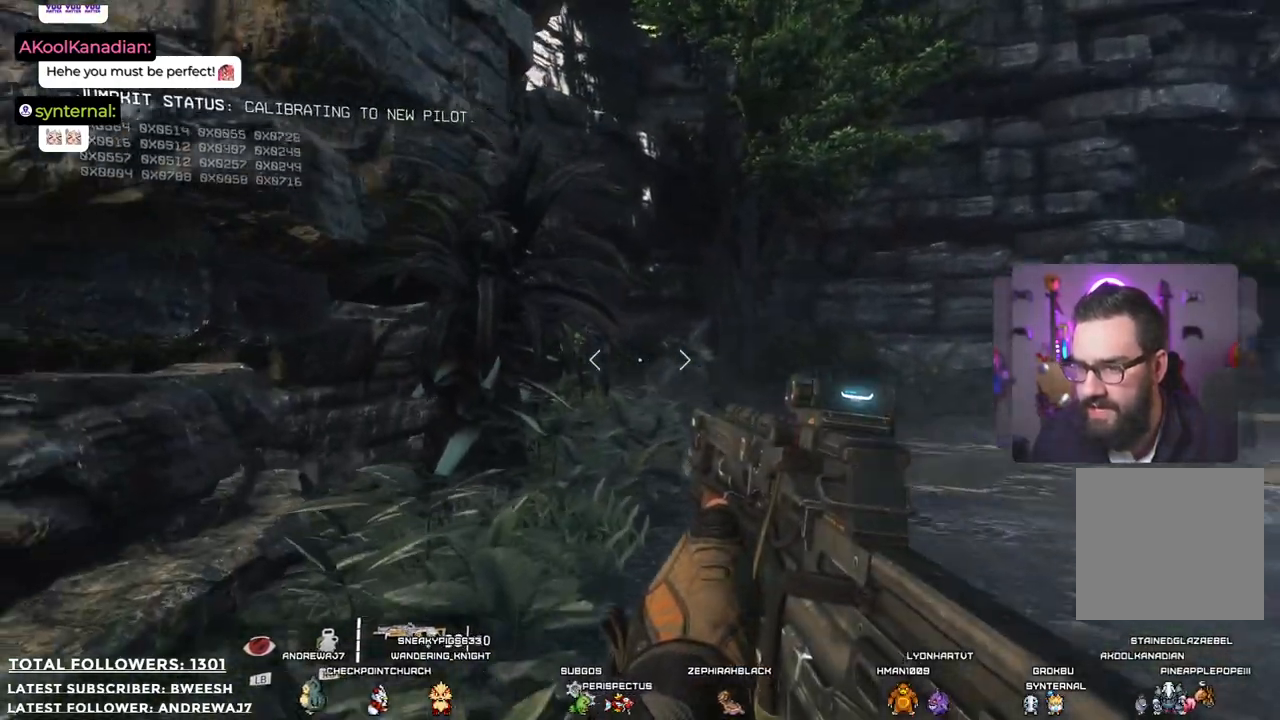
{"buttons": [], "left_stick": "up-right", "right_stick": "center", "events": [[33, "right_stick", "center"]]}
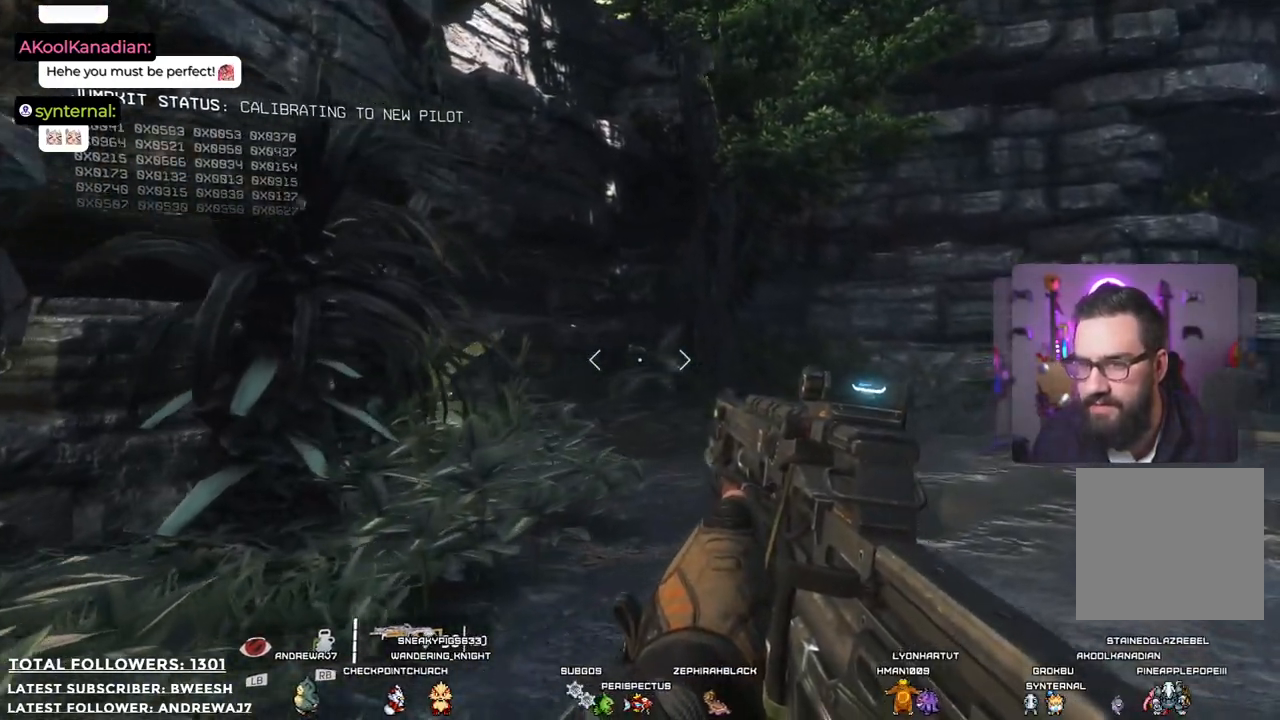
{"buttons": [], "left_stick": "up-right", "right_stick": "center", "events": []}
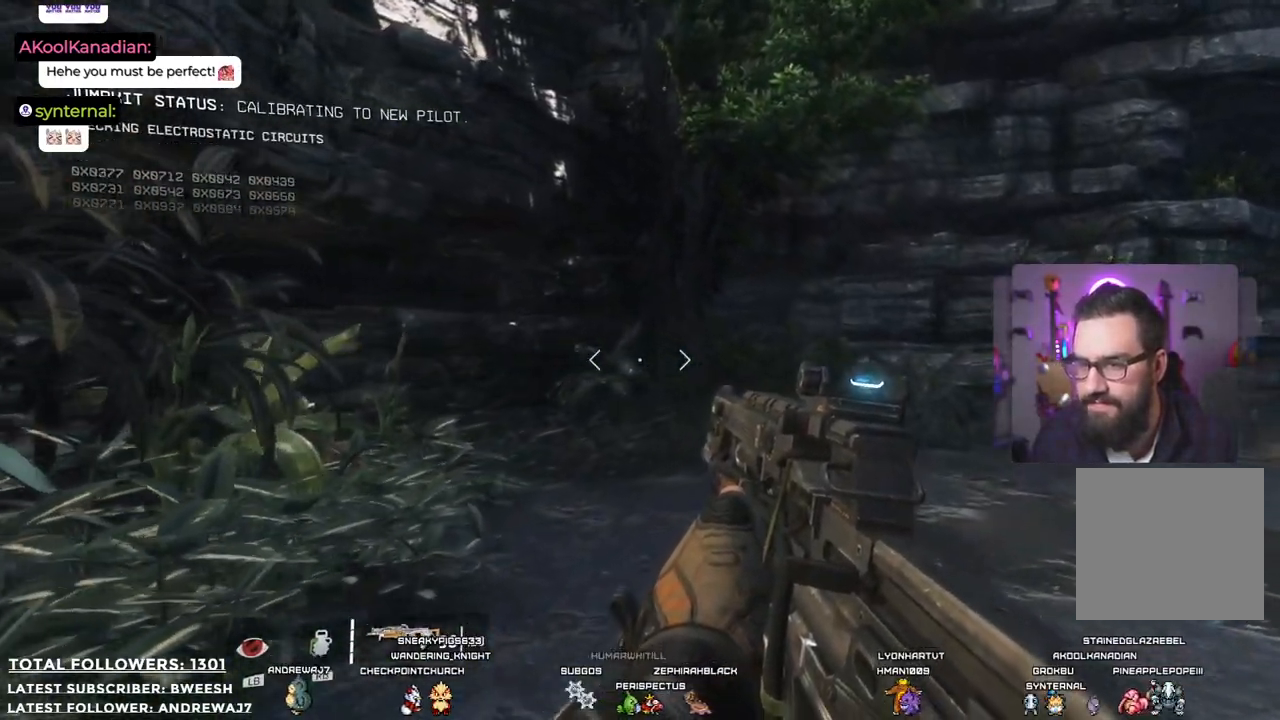
{"buttons": [], "left_stick": "up", "right_stick": "center", "events": [[133, "left_stick", "up"]]}
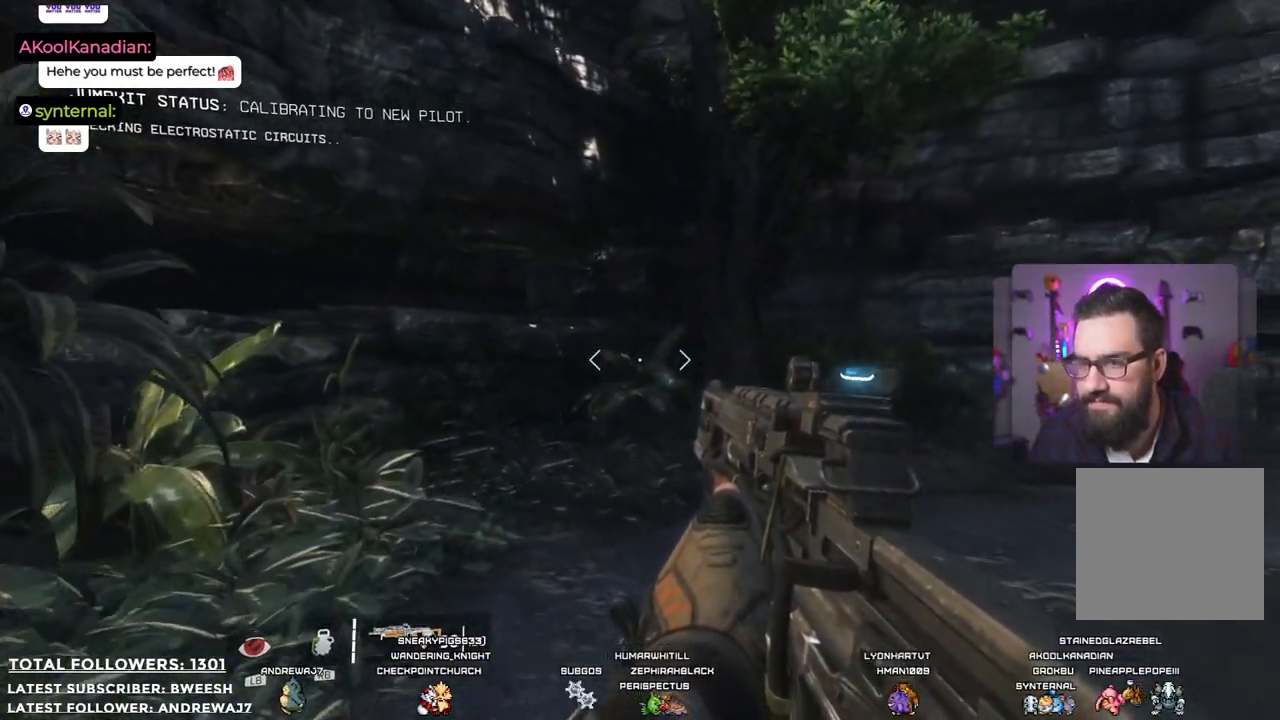
{"buttons": [], "left_stick": "up", "right_stick": "center", "events": [[217, "right_stick", "up-left"], [484, "right_stick", "center"]]}
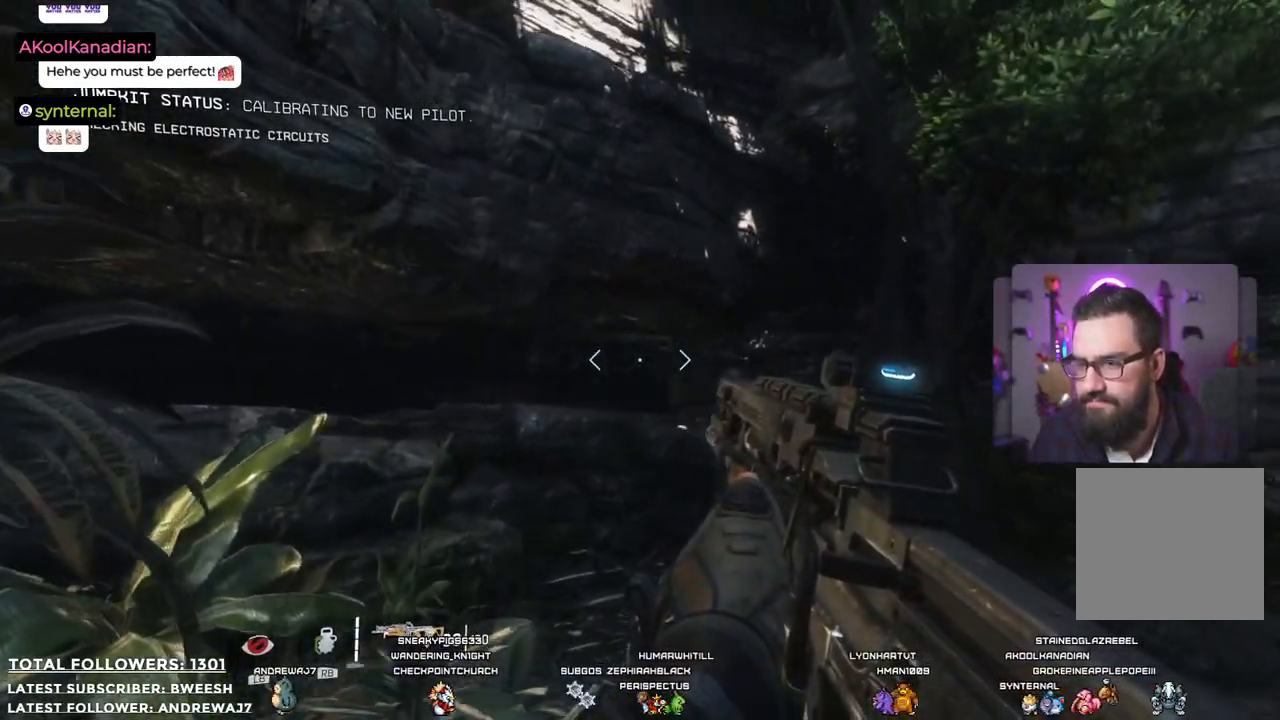
{"buttons": [], "left_stick": "up-left", "right_stick": "right", "events": [[484, "right_stick", "right"], [501, "left_stick", "up-left"]]}
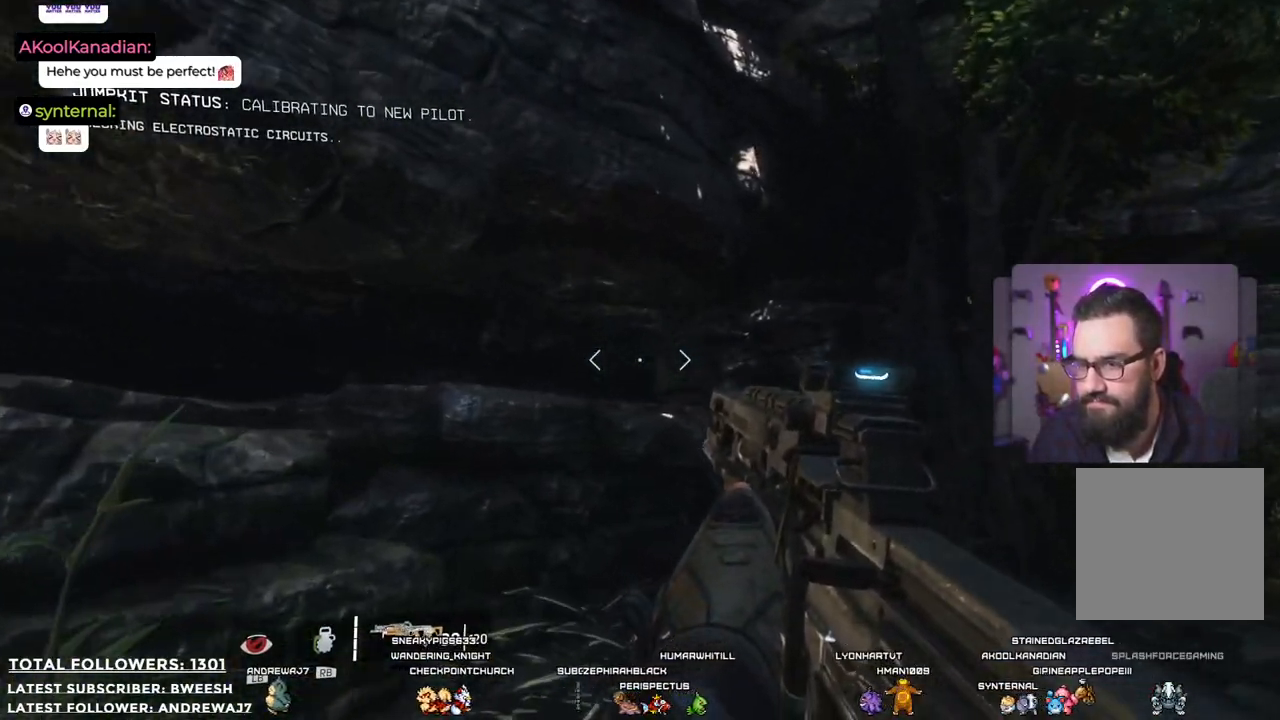
{"buttons": [], "left_stick": "up-left", "right_stick": "right", "events": []}
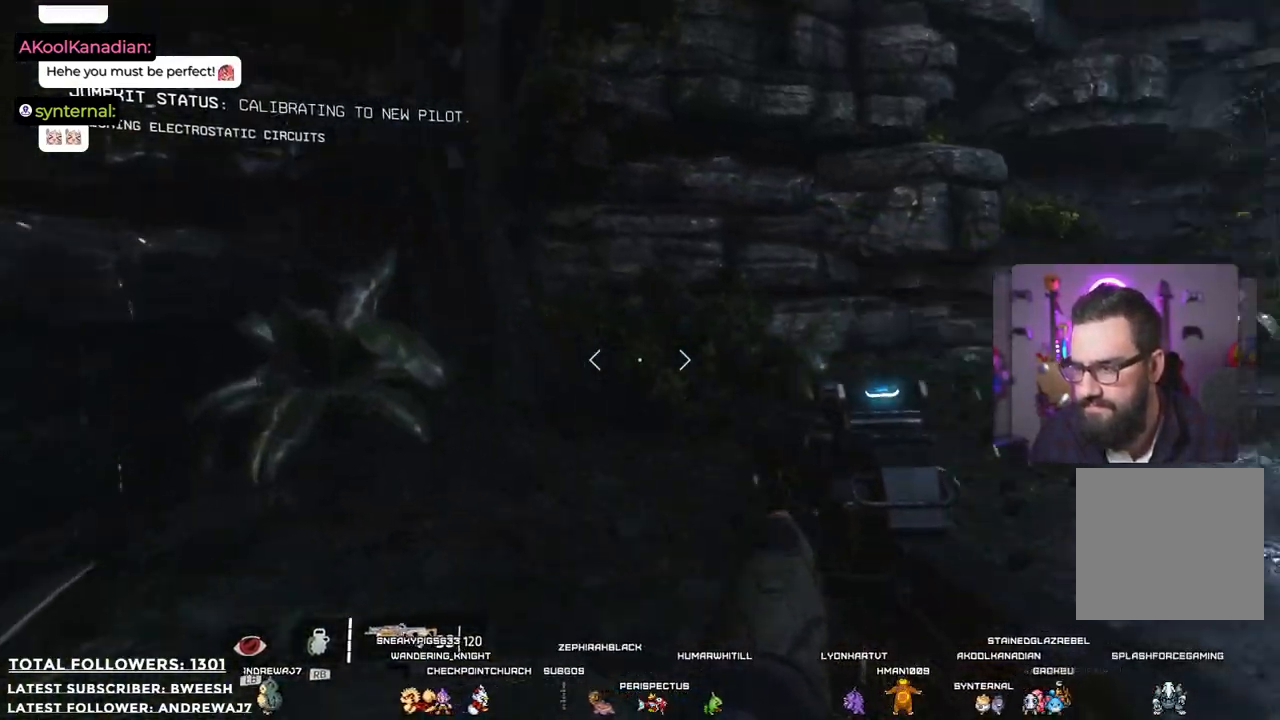
{"buttons": [], "left_stick": "up-left", "right_stick": "center", "events": [[267, "right_stick", "center"]]}
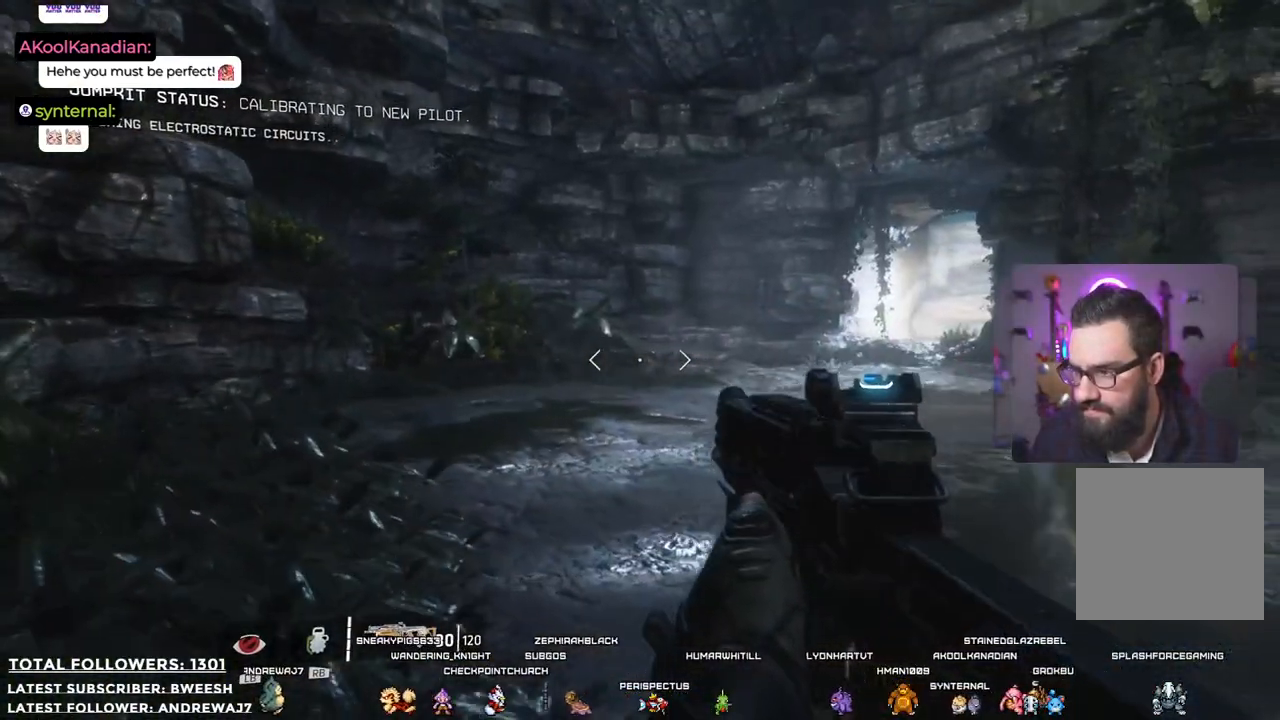
{"buttons": [], "left_stick": "up-left", "right_stick": "center", "events": []}
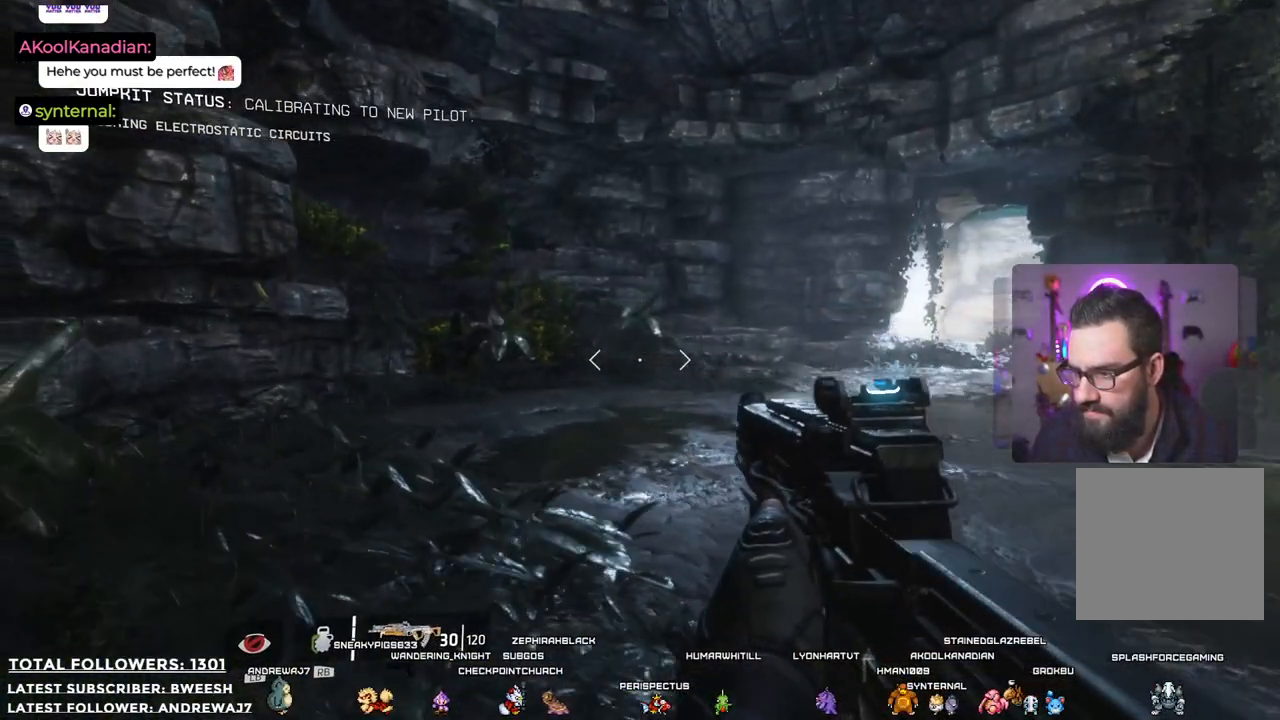
{"buttons": [], "left_stick": "up-left", "right_stick": "up", "events": [[251, "right_stick", "up"]]}
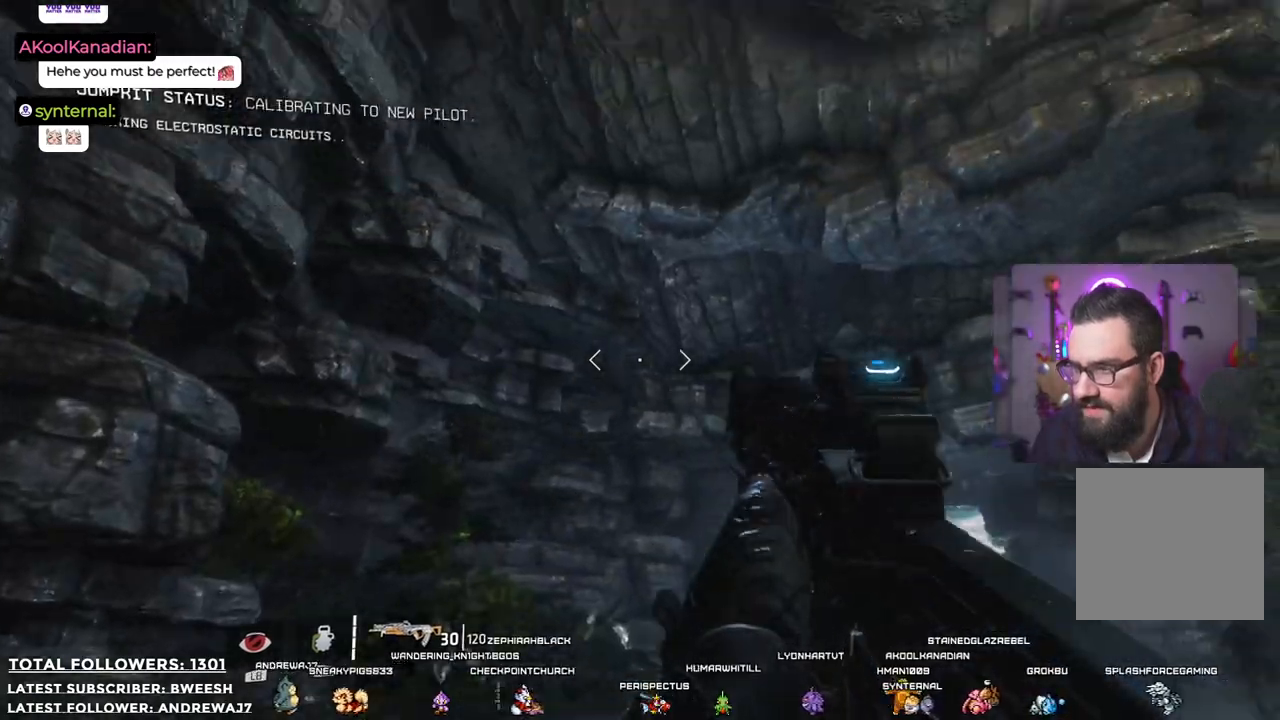
{"buttons": [], "left_stick": "up-left", "right_stick": "center", "events": [[251, "right_stick", "center"]]}
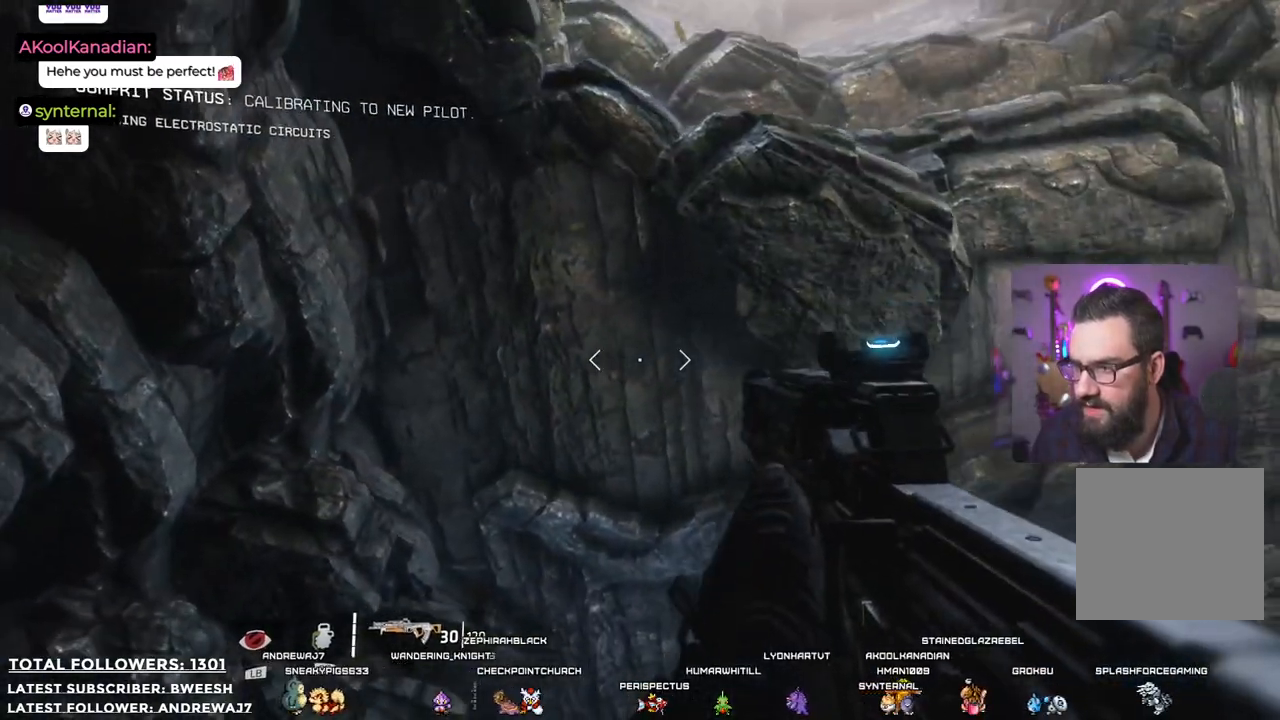
{"buttons": [], "left_stick": "up-left", "right_stick": "down-right", "events": [[201, "right_stick", "down-right"]]}
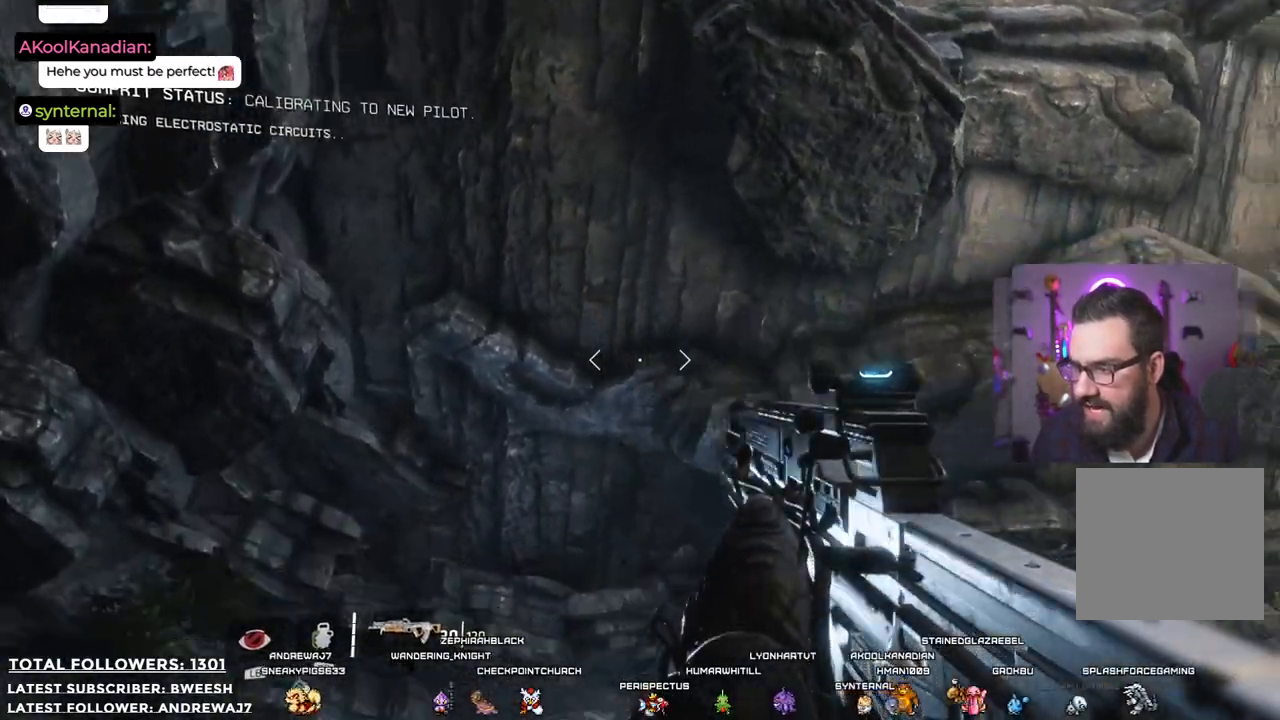
{"buttons": [], "left_stick": "left", "right_stick": "center", "events": [[301, "right_stick", "center"], [418, "left_stick", "left"]]}
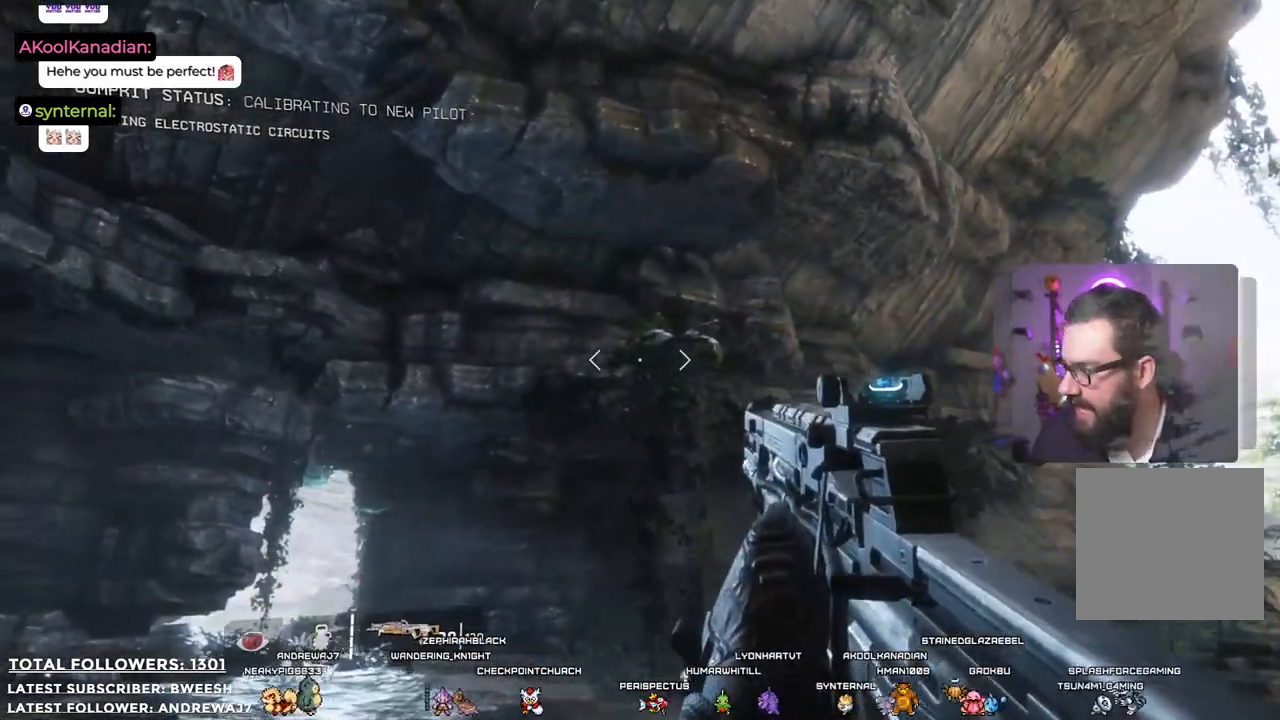
{"buttons": [], "left_stick": "left", "right_stick": "center", "events": [[184, "right_stick", "down"], [434, "right_stick", "center"]]}
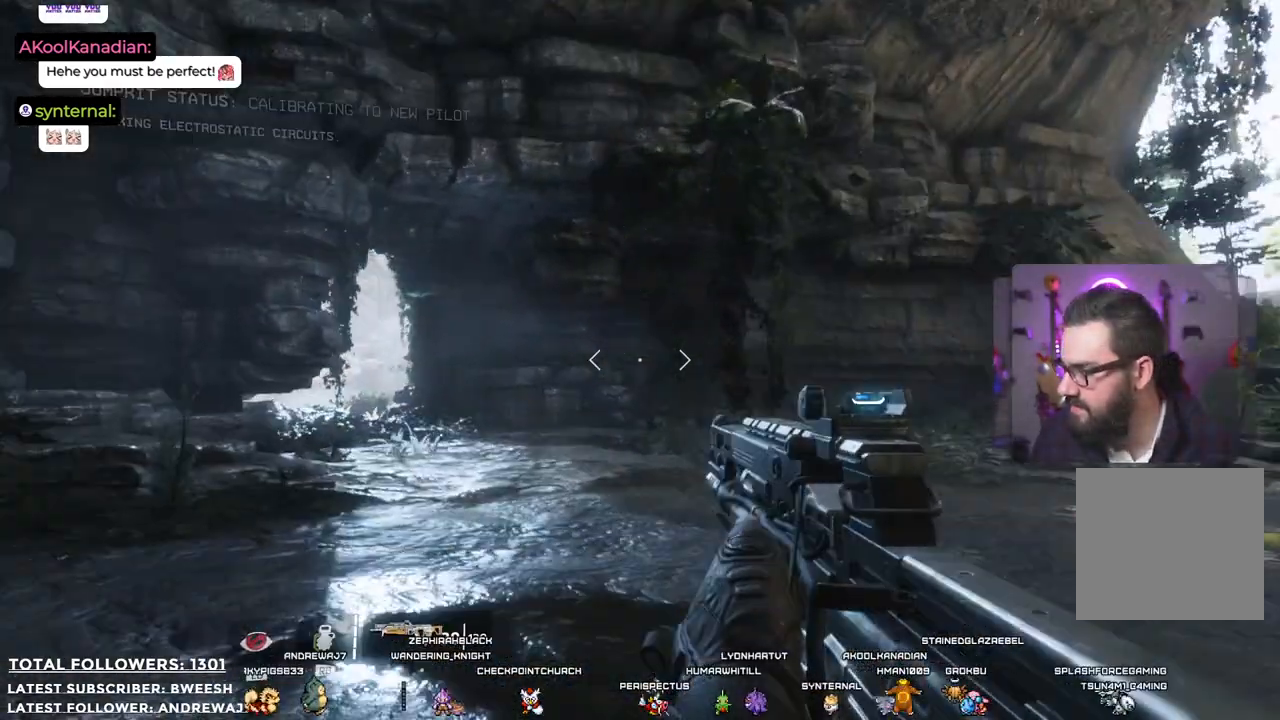
{"buttons": [], "left_stick": "left", "right_stick": "center", "events": []}
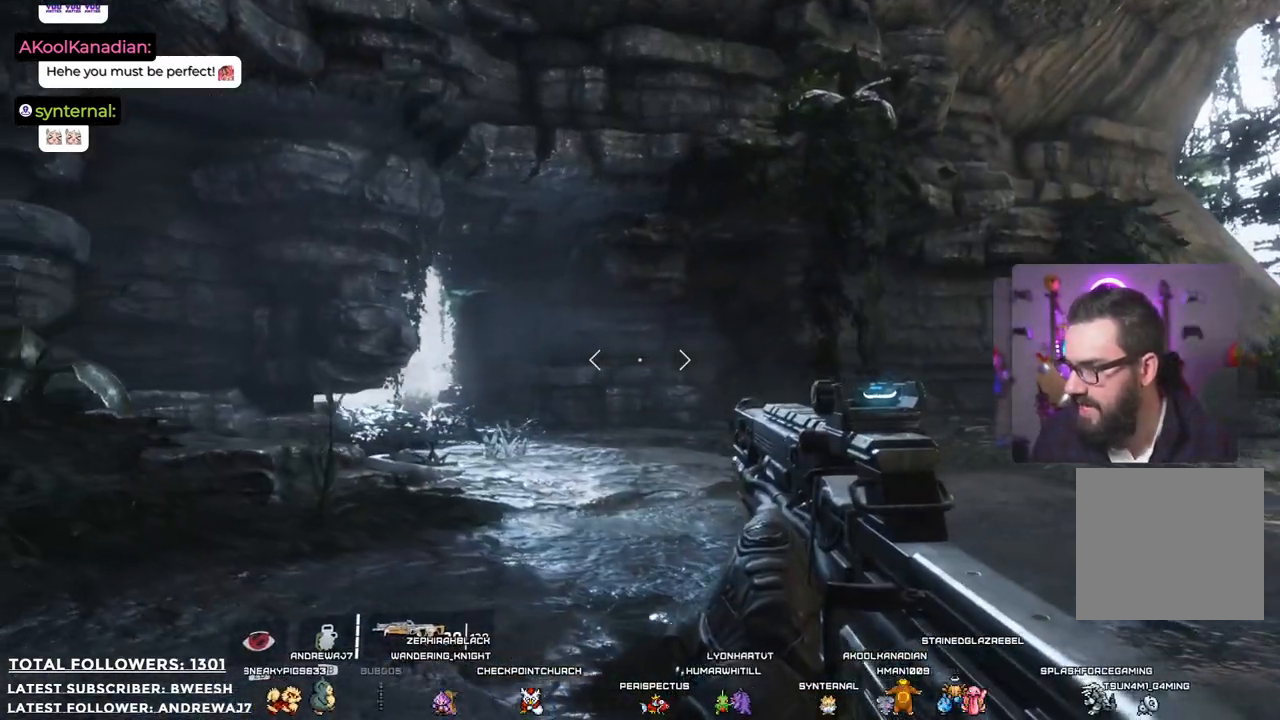
{"buttons": [], "left_stick": "up", "right_stick": "center", "events": [[17, "left_stick", "up-left"], [67, "right_stick", "down-right"], [284, "right_stick", "center"], [367, "left_stick", "up"]]}
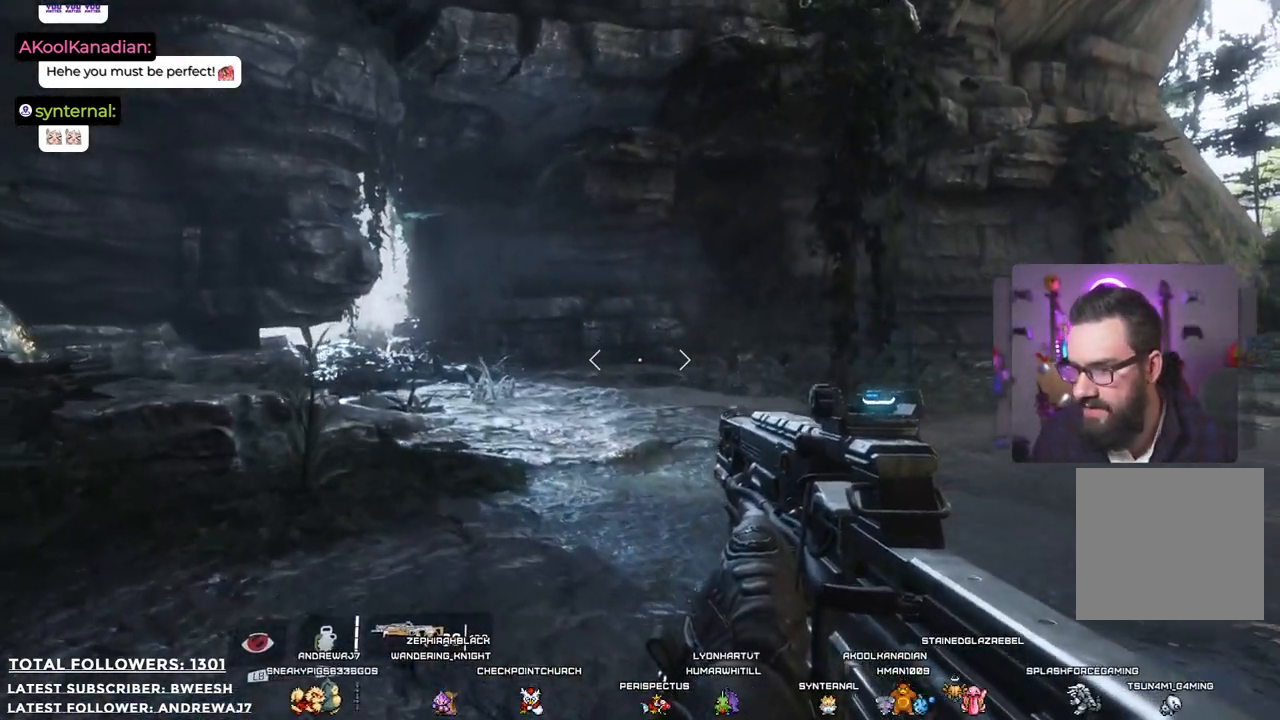
{"buttons": [], "left_stick": "up", "right_stick": "left", "events": [[368, "right_stick", "left"]]}
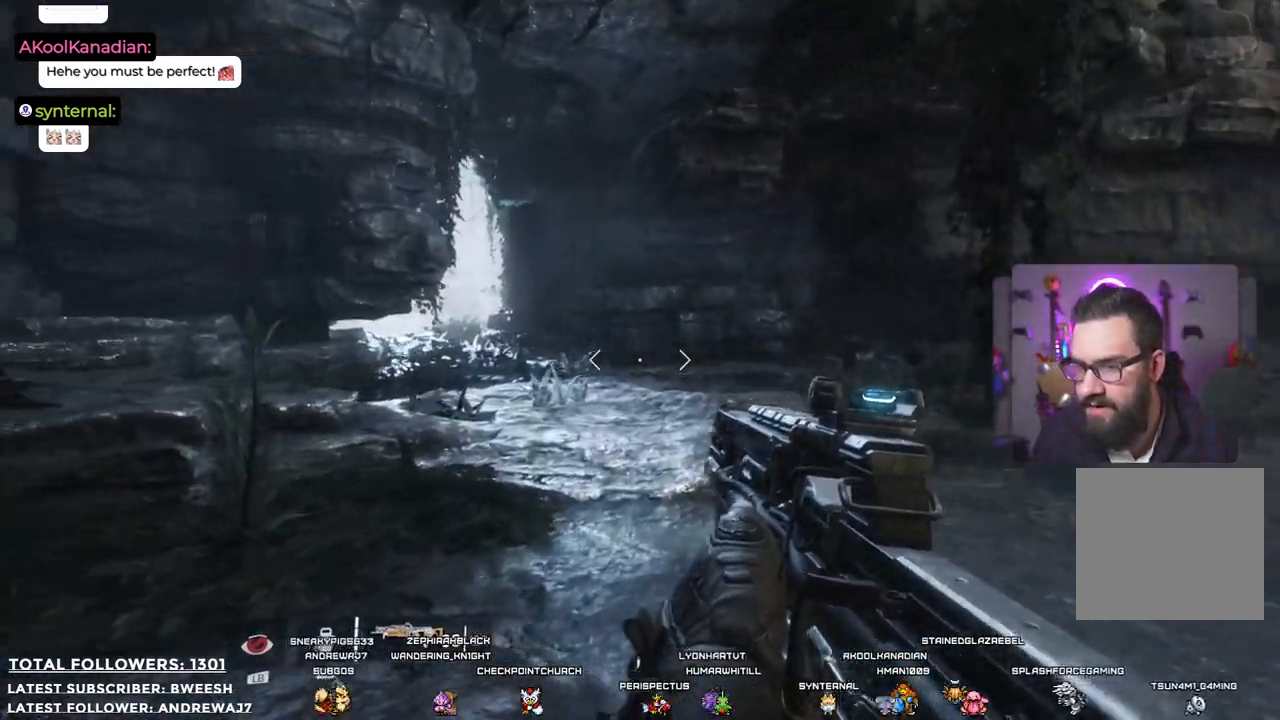
{"buttons": [], "left_stick": "up-right", "right_stick": "center", "events": [[100, "left_stick", "up-right"], [284, "right_stick", "center"]]}
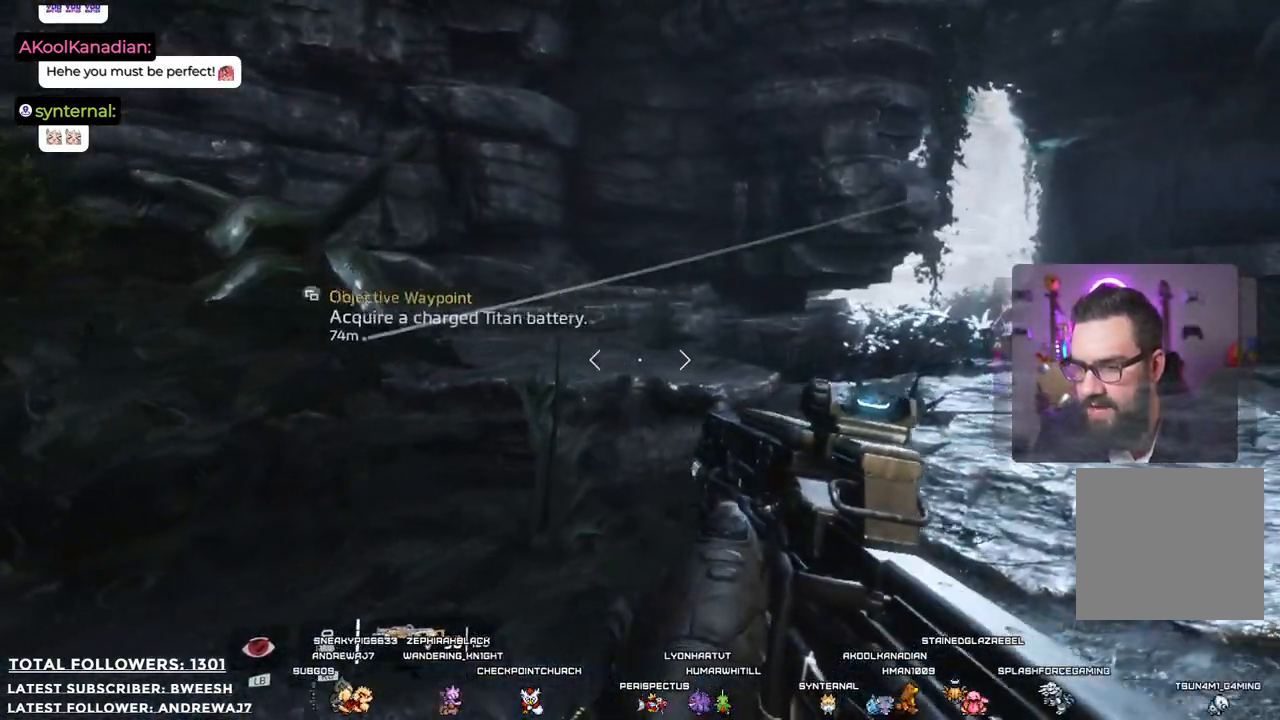
{"buttons": [], "left_stick": "up-right", "right_stick": "center", "events": []}
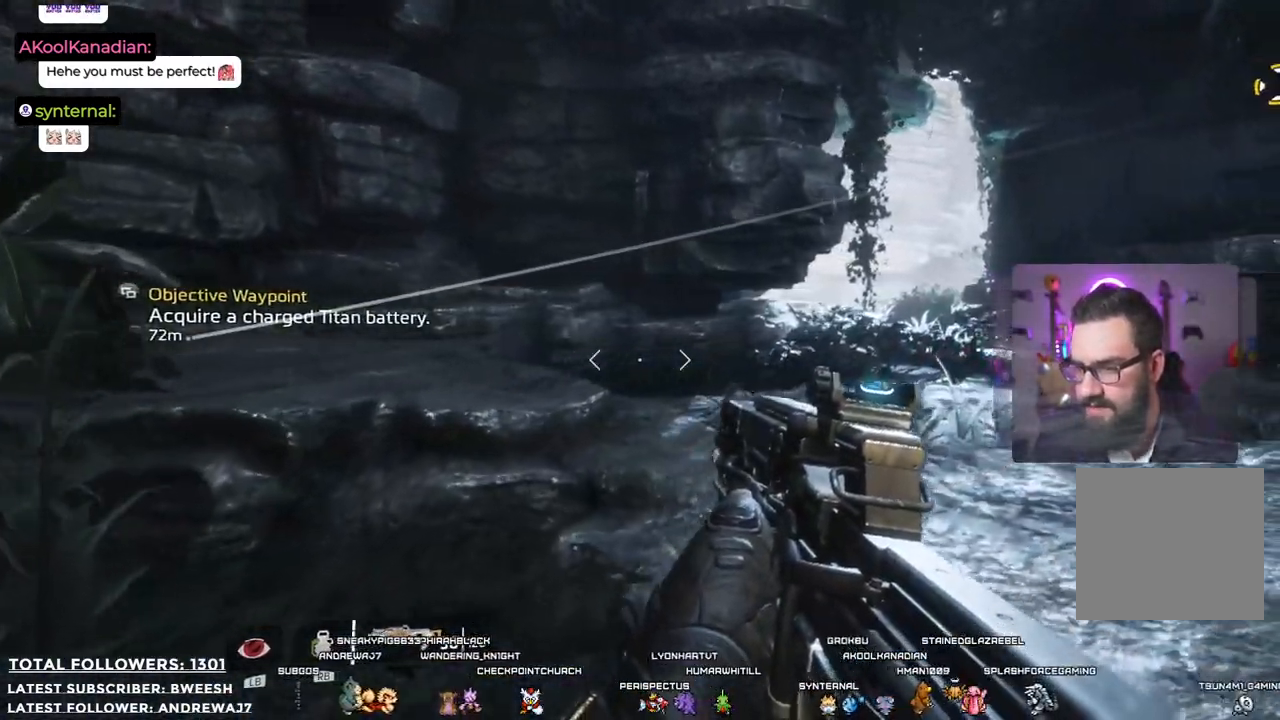
{"buttons": [], "left_stick": "up-right", "right_stick": "center", "events": [[167, "right_stick", "up-right"], [301, "right_stick", "center"]]}